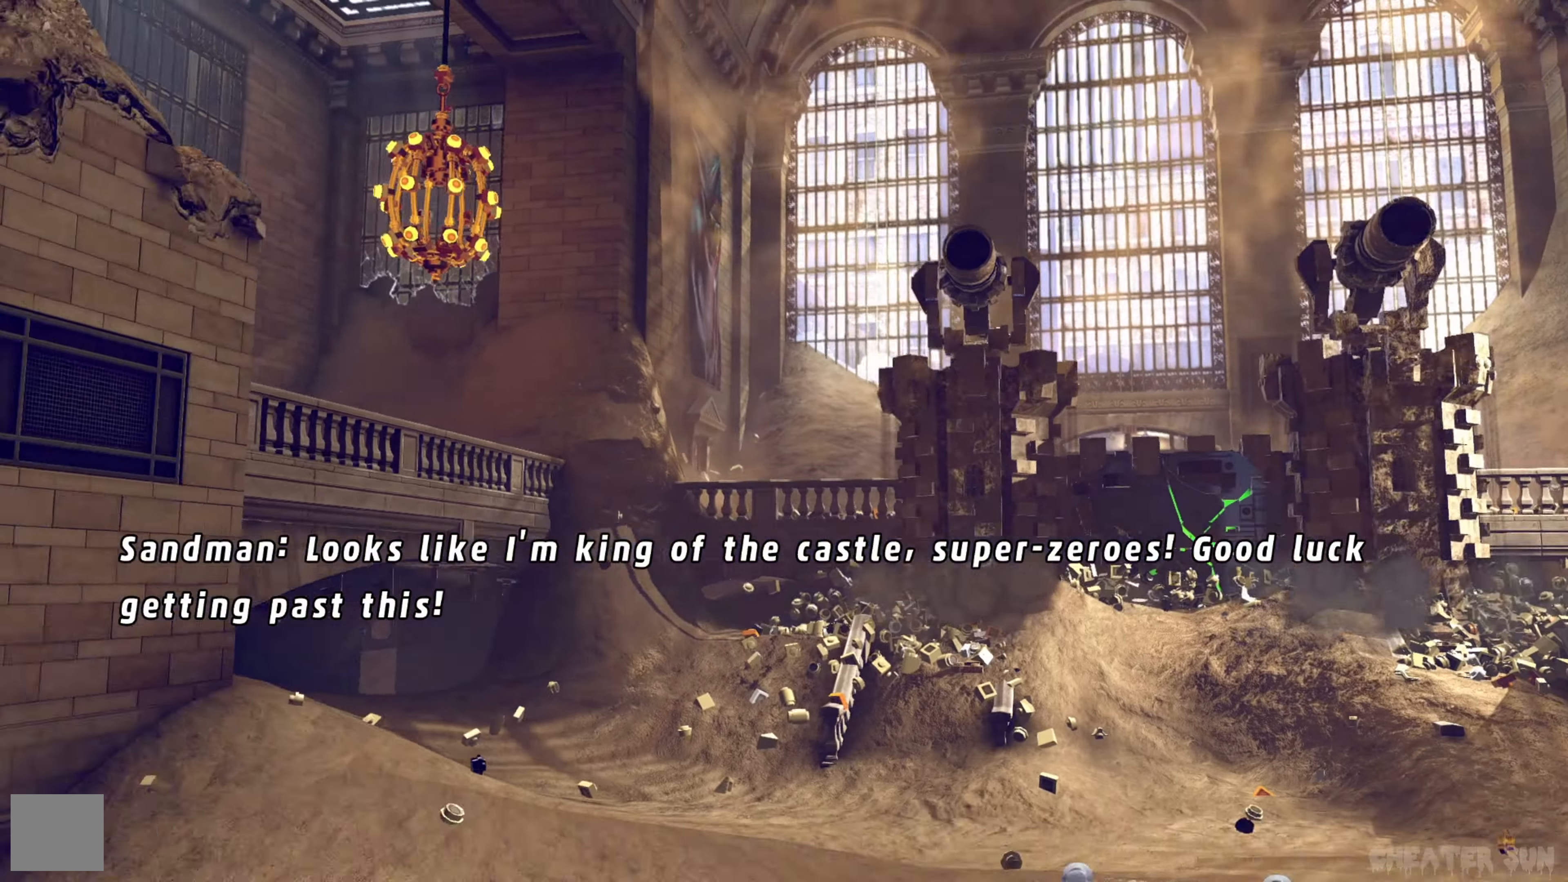
Gameplay with a controller (Xbox layout); each line is a JSON object with the inputs held at the frame after it. "events" lists button and stick changes between this image and that frame as [ms after this image, input, new state], when the widget could be followed in between.
{"buttons": [], "left_stick": "center", "right_stick": "center", "events": []}
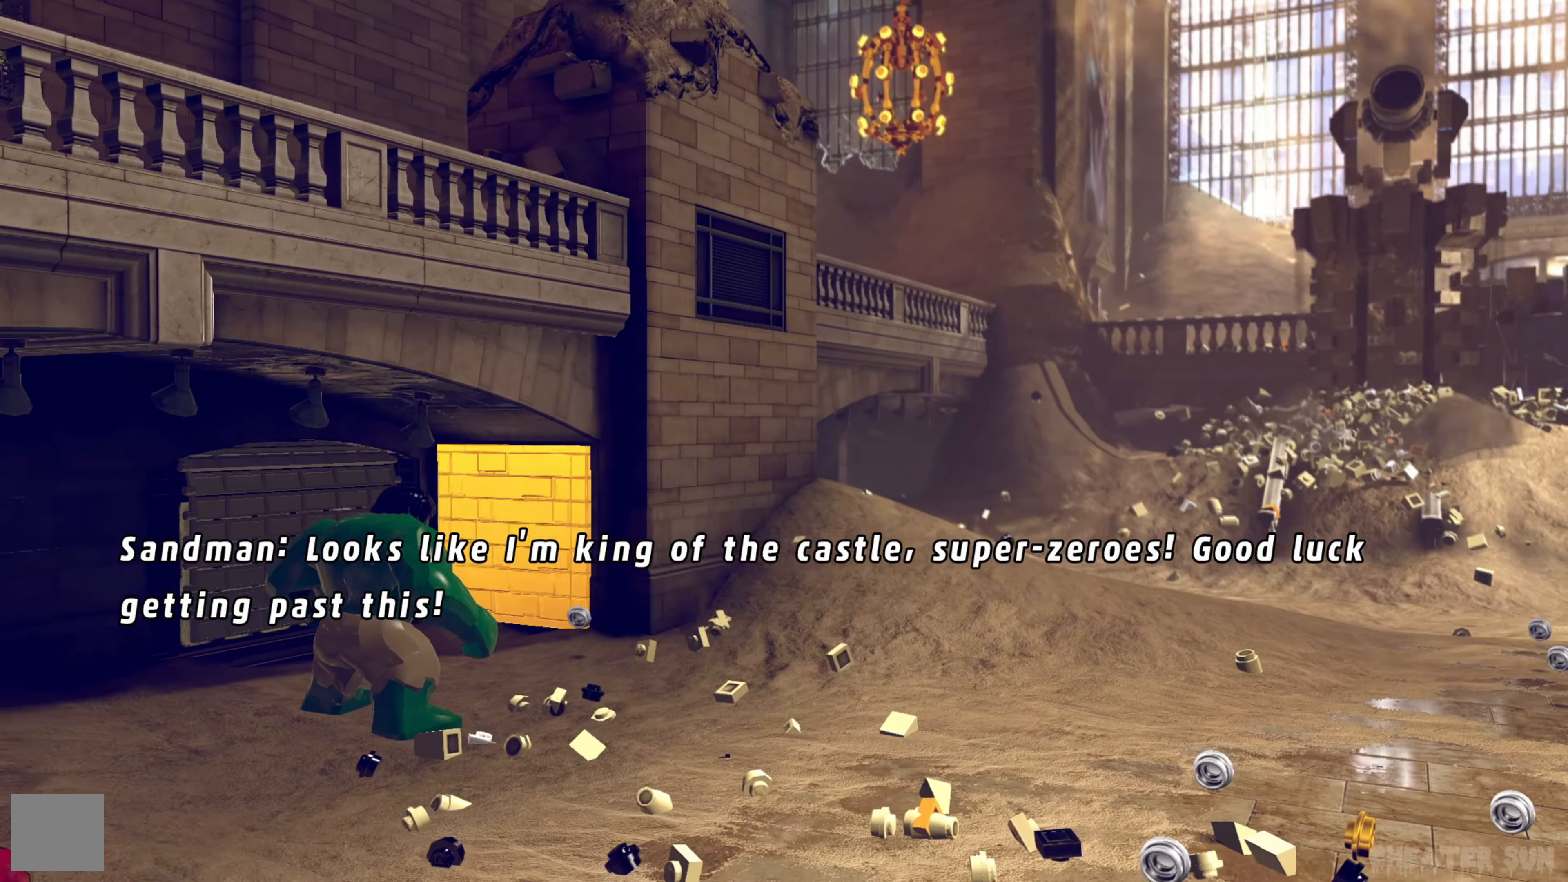
{"buttons": [], "left_stick": "down-right", "right_stick": "center", "events": [[34, "left_stick", "up"], [200, "left_stick", "up-right"], [417, "left_stick", "down-right"]]}
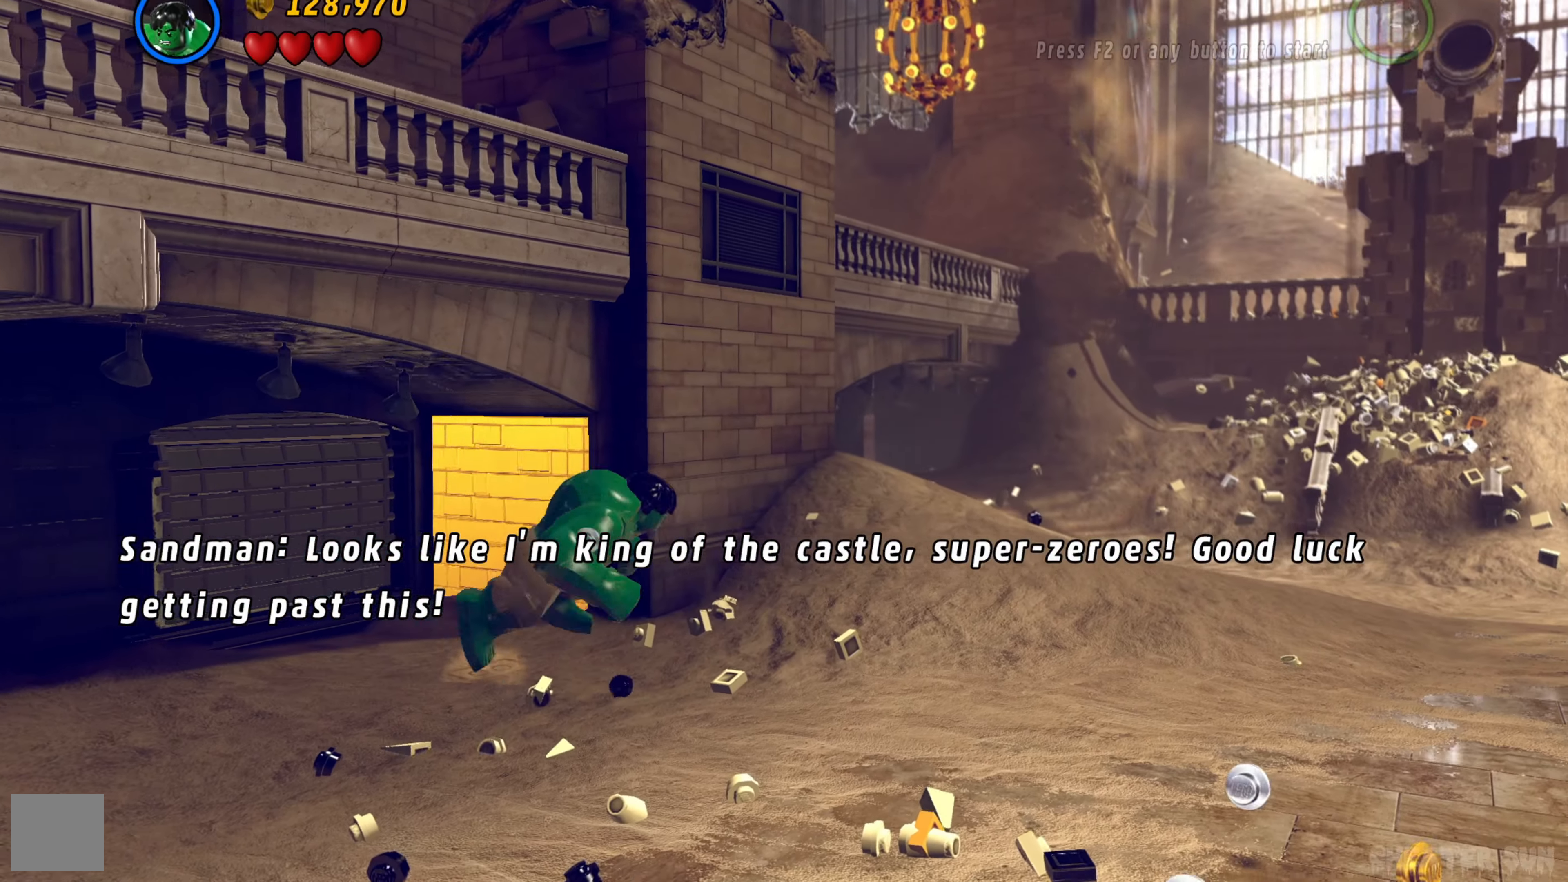
{"buttons": [], "left_stick": "down-right", "right_stick": "center", "events": []}
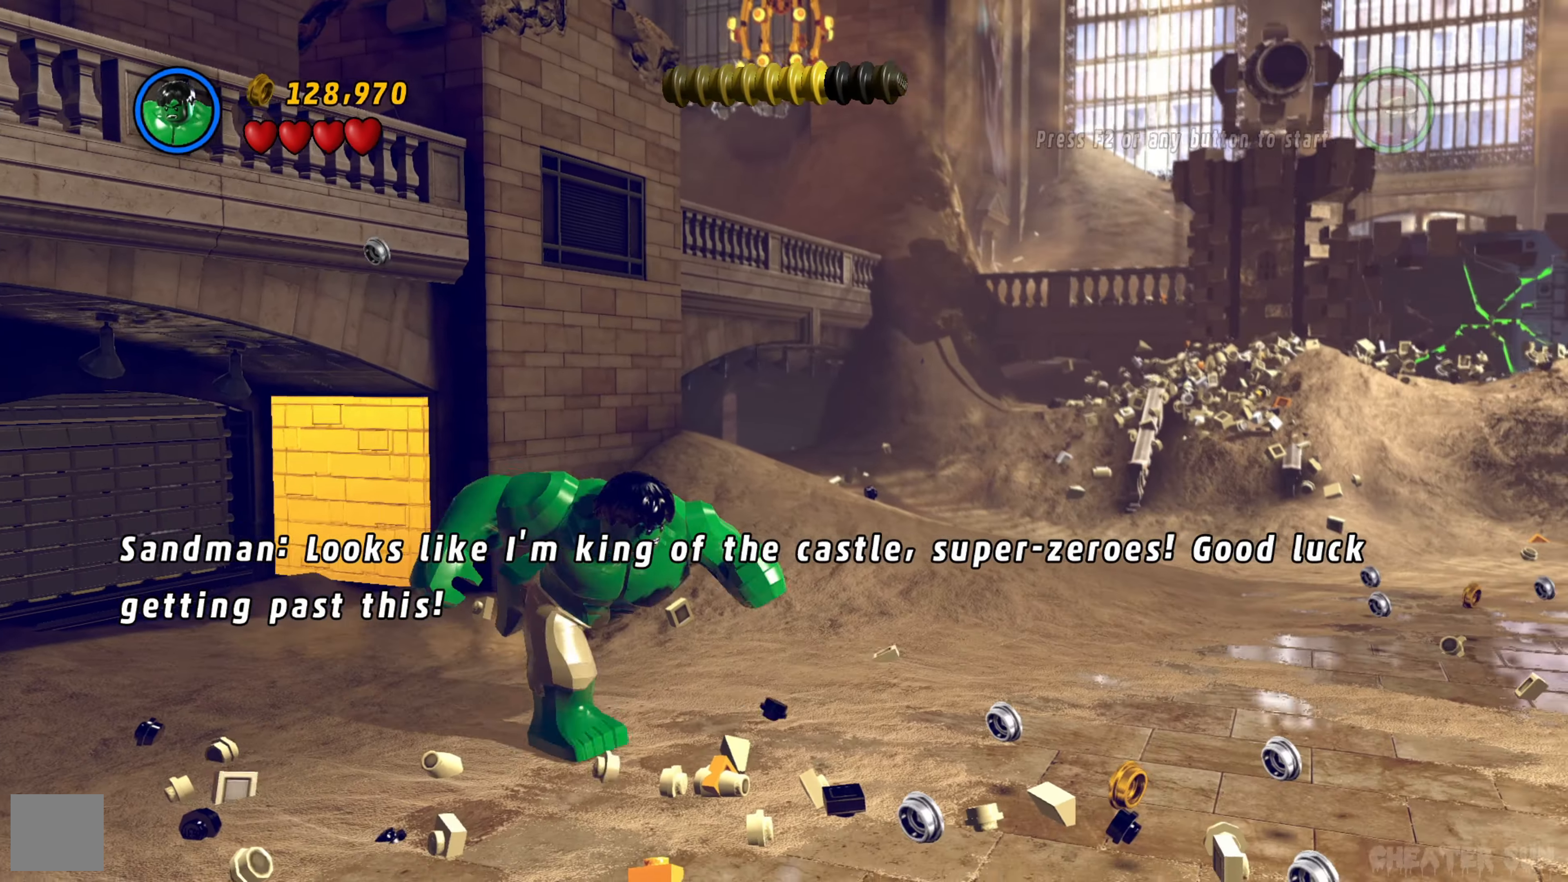
{"buttons": [], "left_stick": "right", "right_stick": "center", "events": [[467, "left_stick", "right"]]}
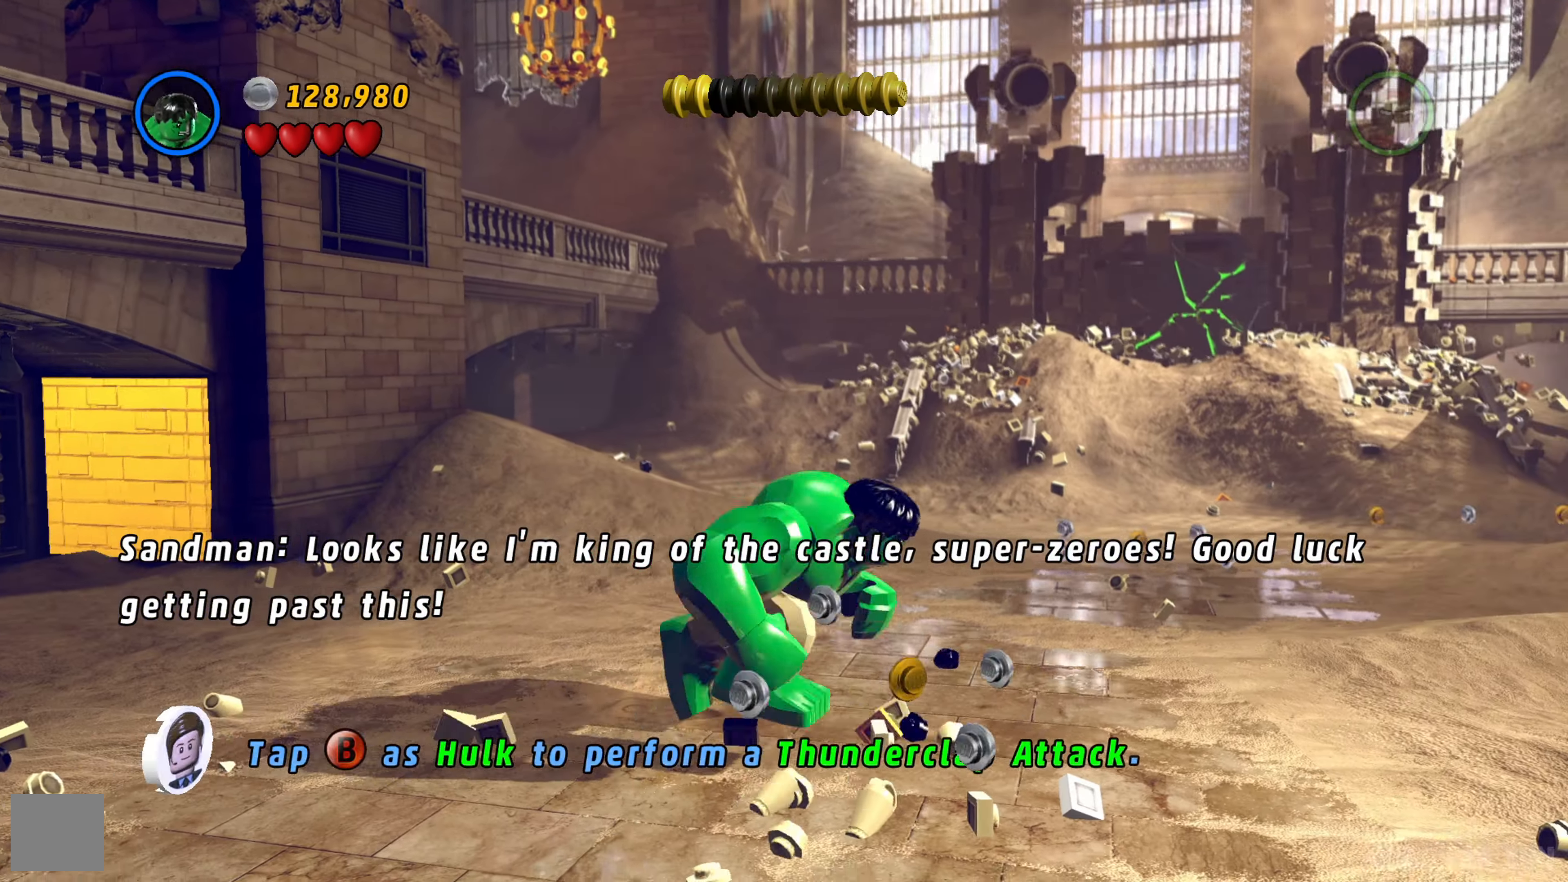
{"buttons": [], "left_stick": "up", "right_stick": "center", "events": [[117, "left_stick", "up-right"], [217, "left_stick", "up"]]}
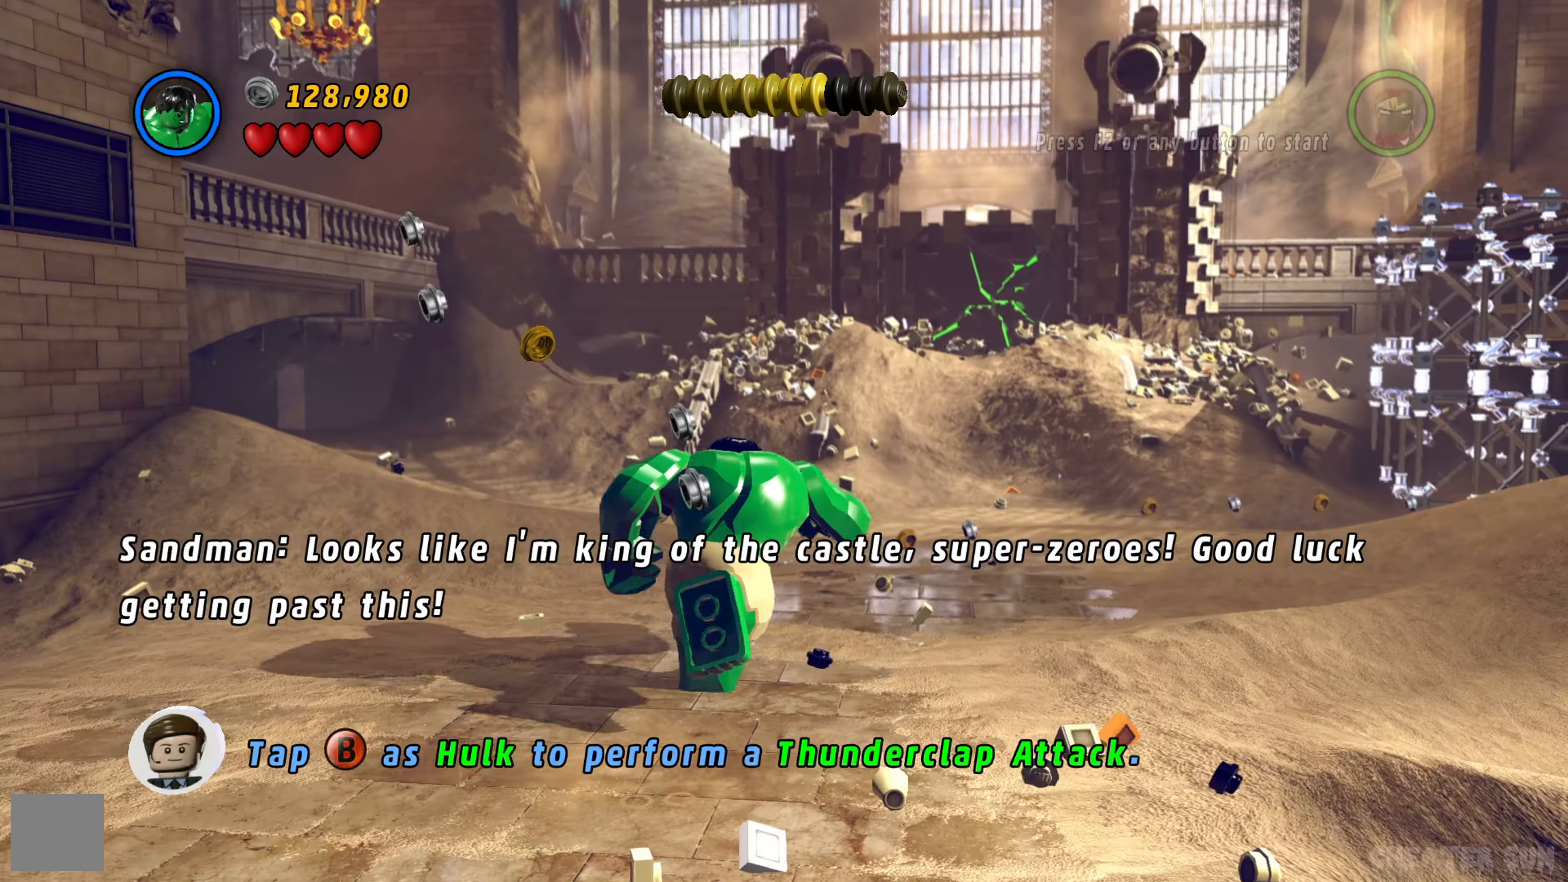
{"buttons": [], "left_stick": "up-right", "right_stick": "center", "events": [[400, "left_stick", "up-right"]]}
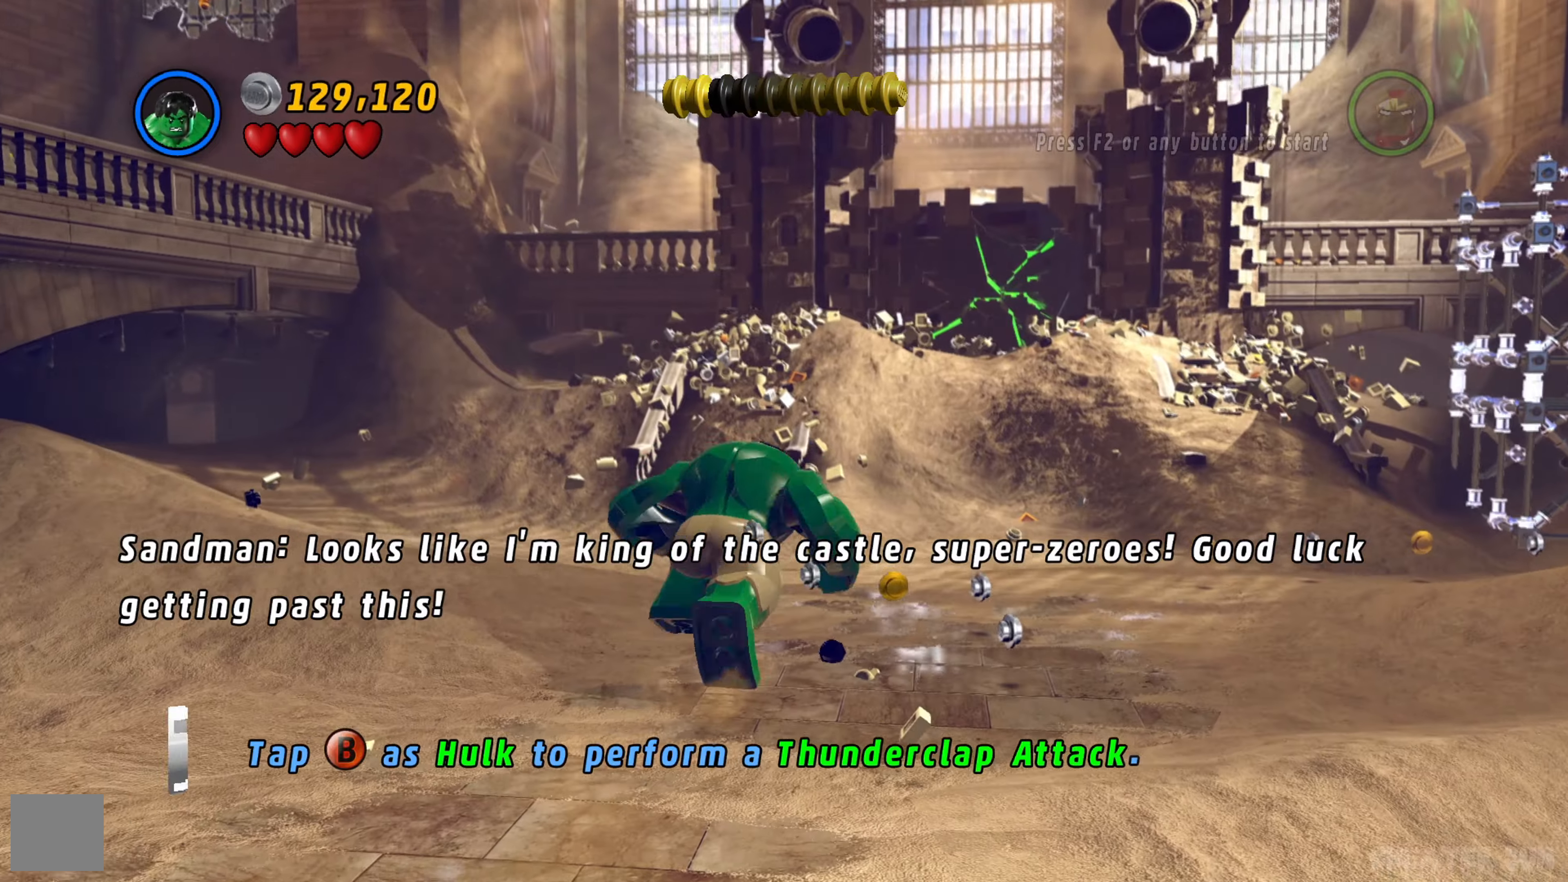
{"buttons": [], "left_stick": "up-right", "right_stick": "center", "events": []}
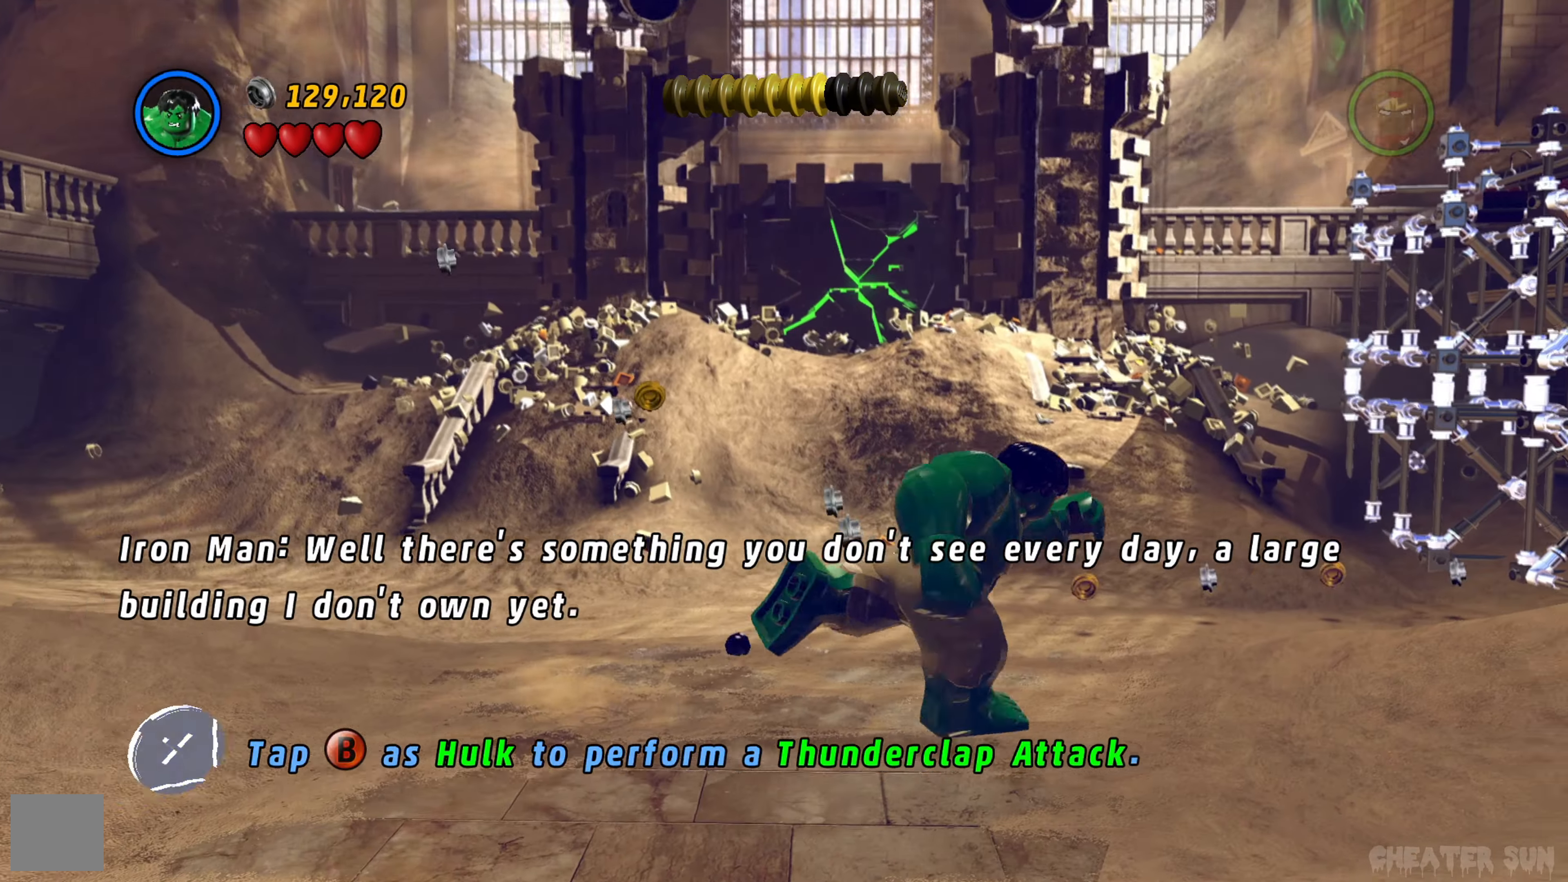
{"buttons": [], "left_stick": "up-right", "right_stick": "center", "events": []}
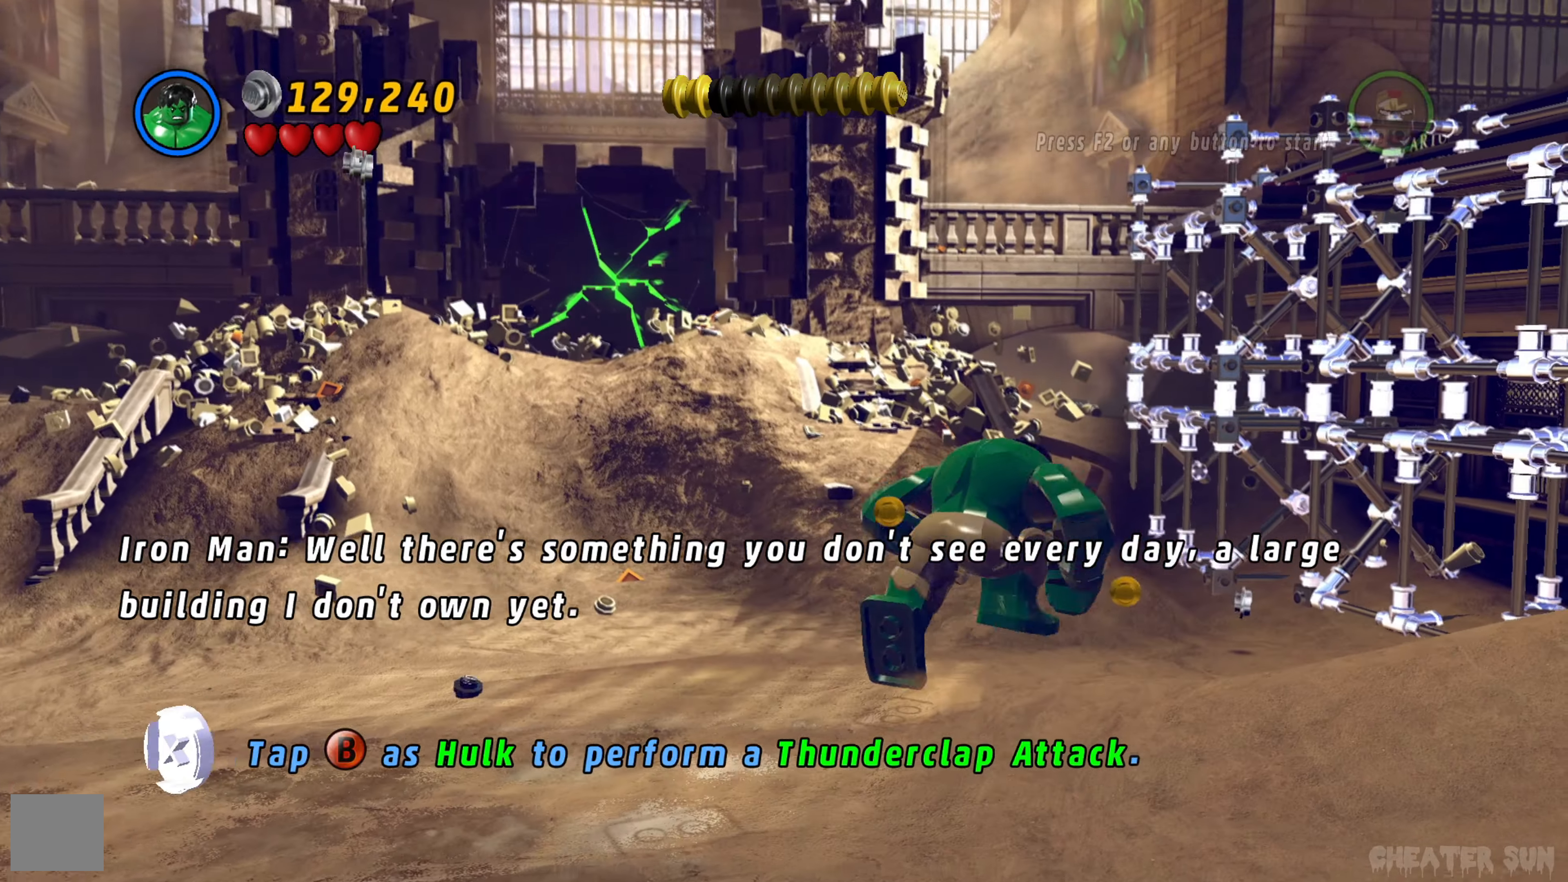
{"buttons": [], "left_stick": "right", "right_stick": "center", "events": [[83, "left_stick", "right"]]}
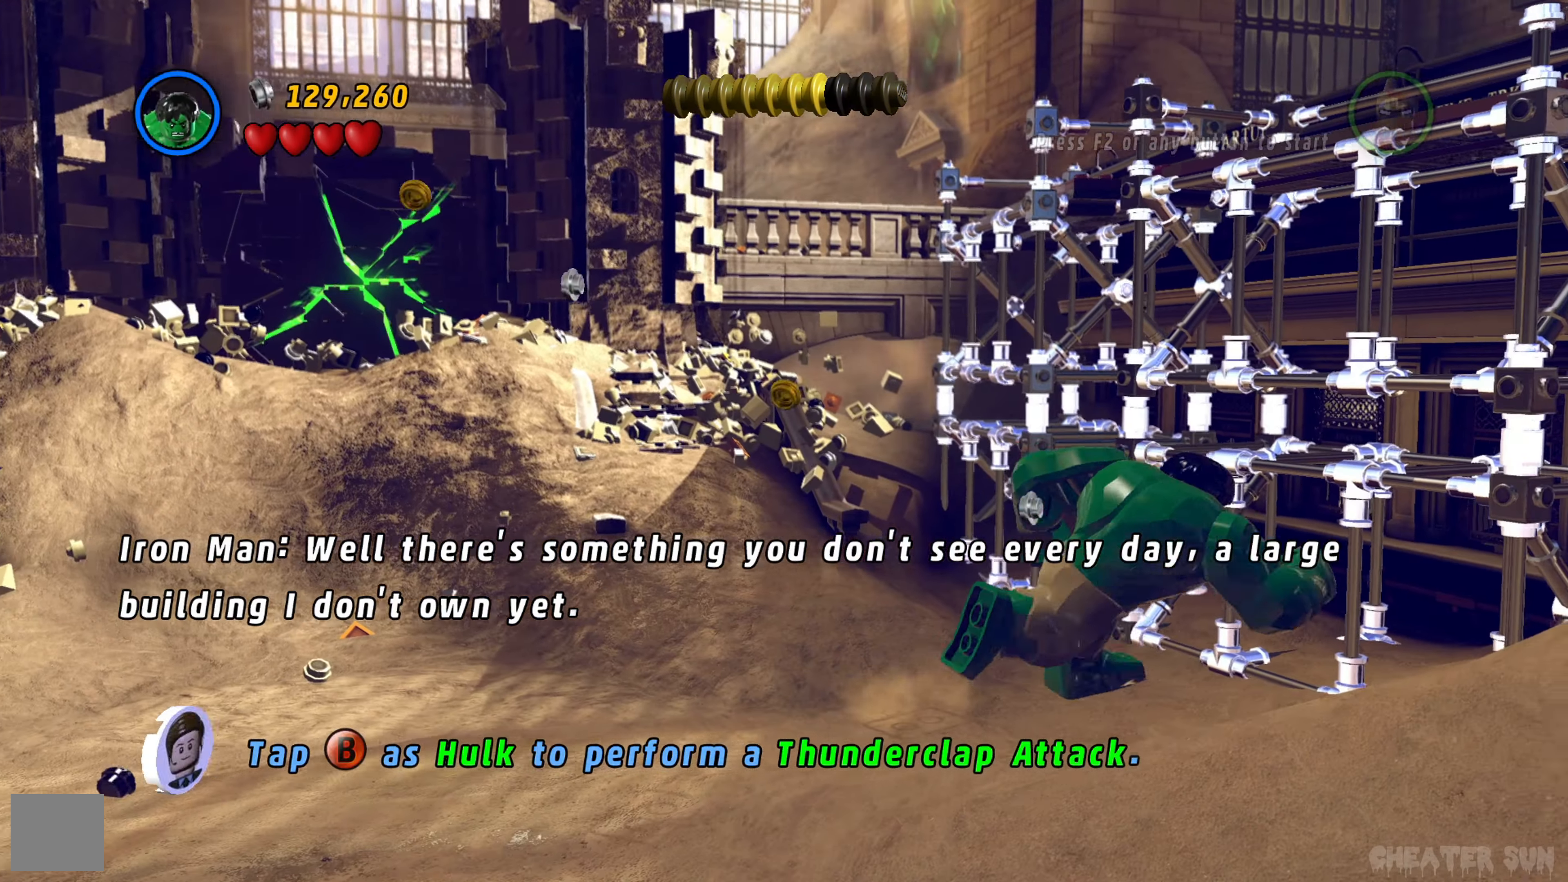
{"buttons": [], "left_stick": "down", "right_stick": "center", "events": [[50, "left_stick", "down"]]}
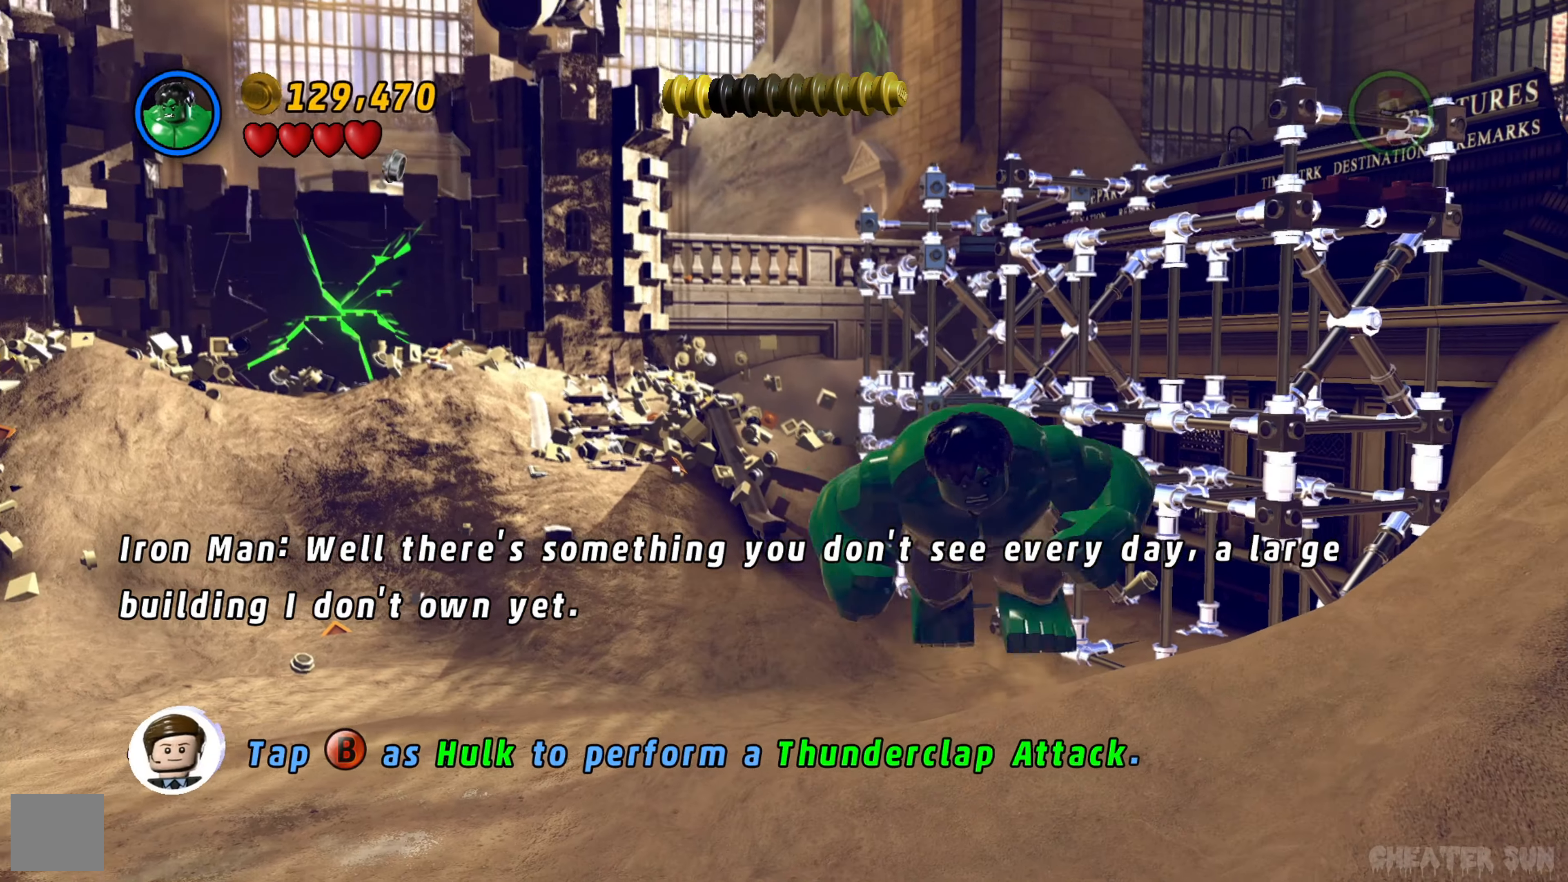
{"buttons": [], "left_stick": "down", "right_stick": "center", "events": [[33, "A", "down"], [200, "A", "up"]]}
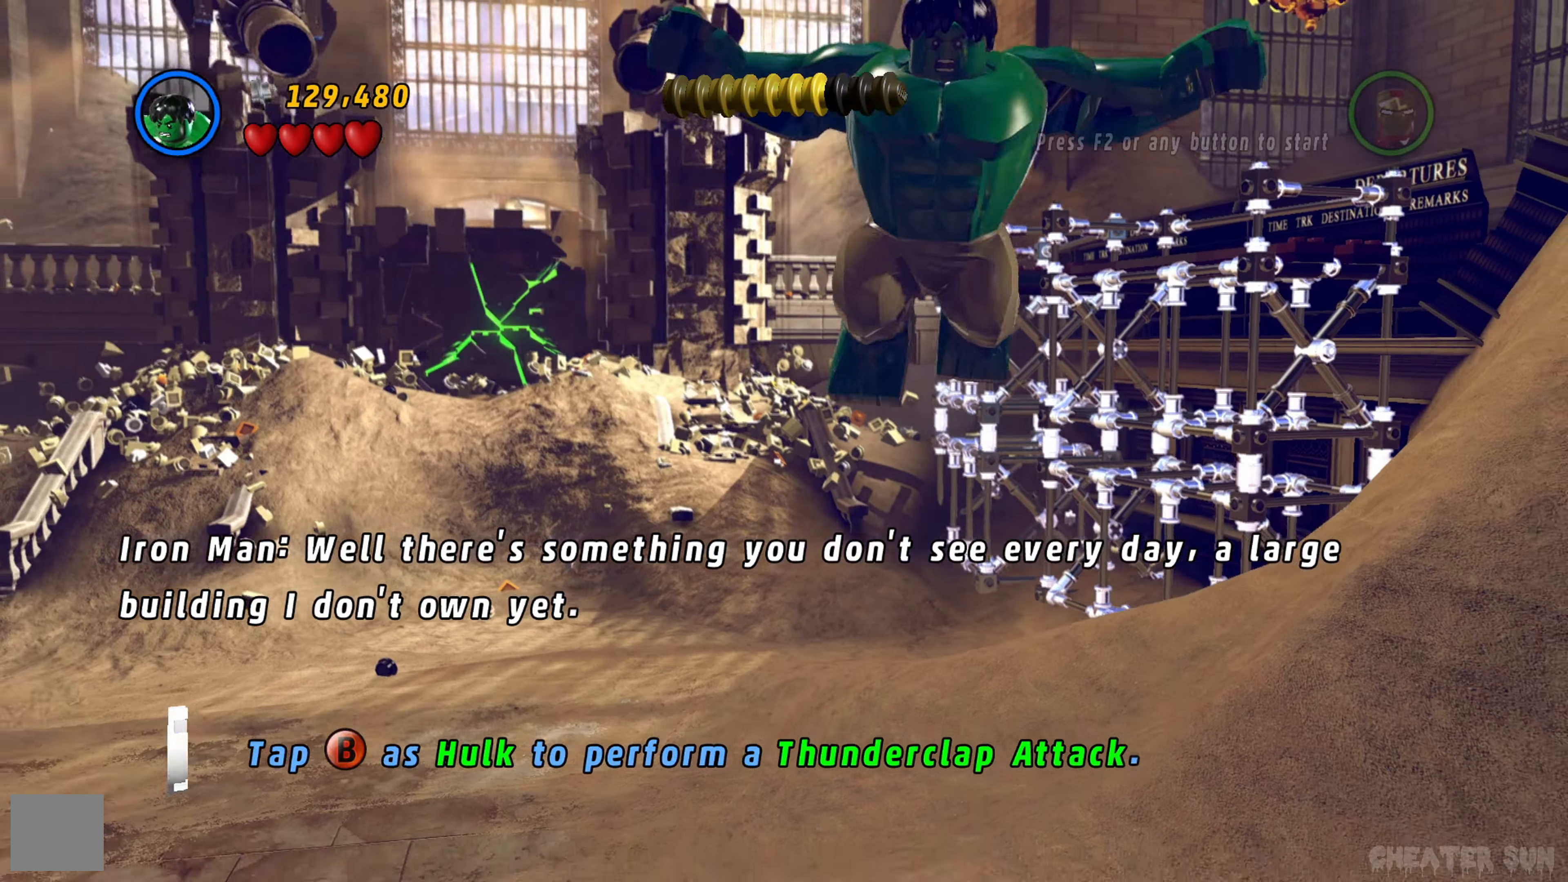
{"buttons": [], "left_stick": "down", "right_stick": "center", "events": []}
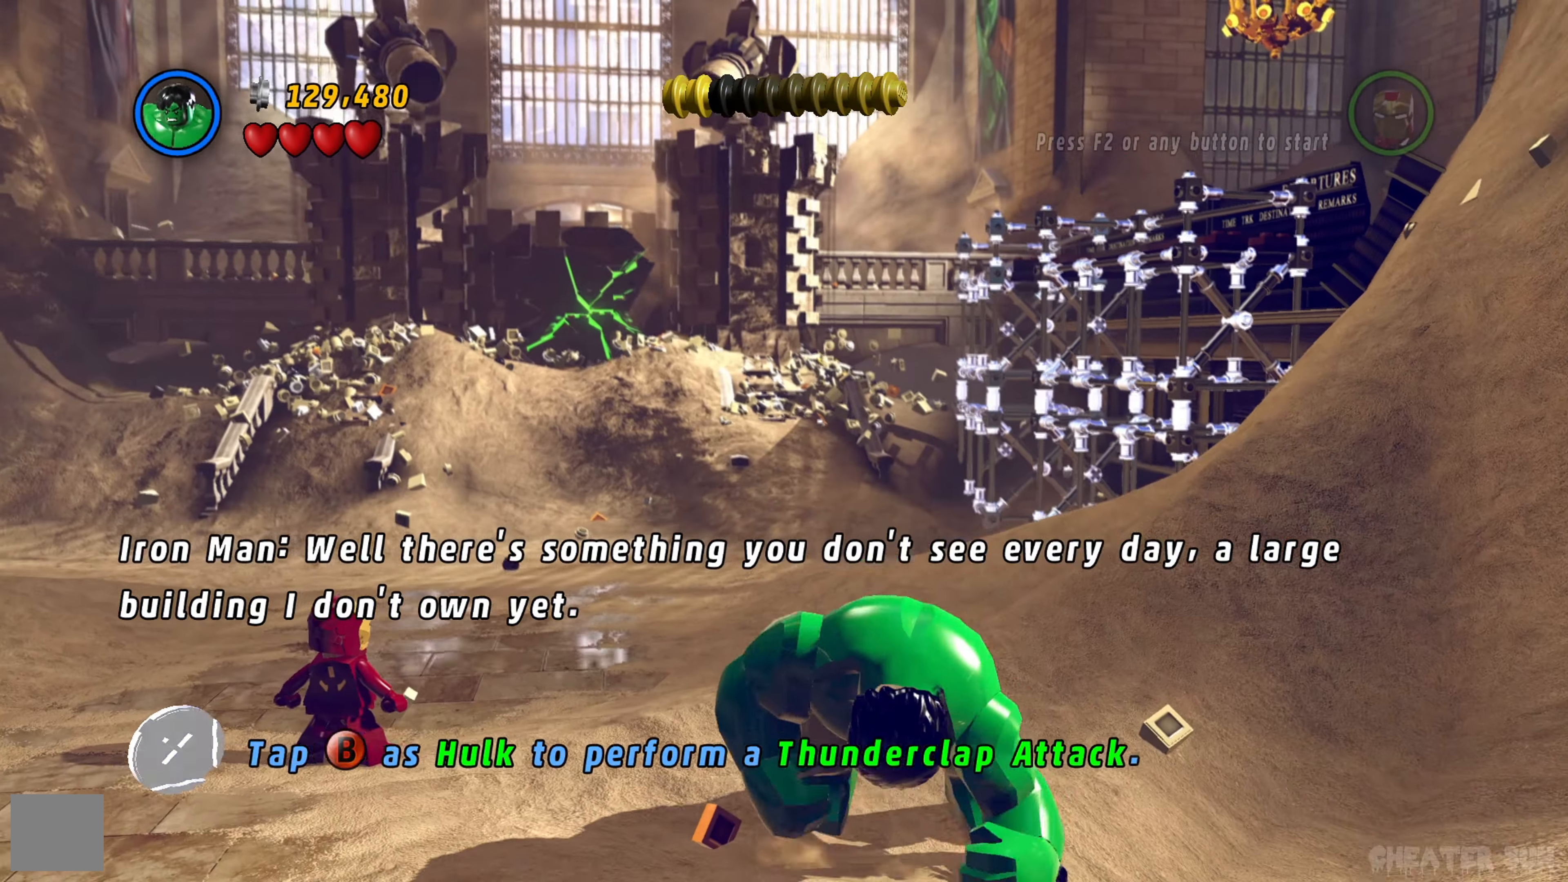
{"buttons": [], "left_stick": "down", "right_stick": "center", "events": []}
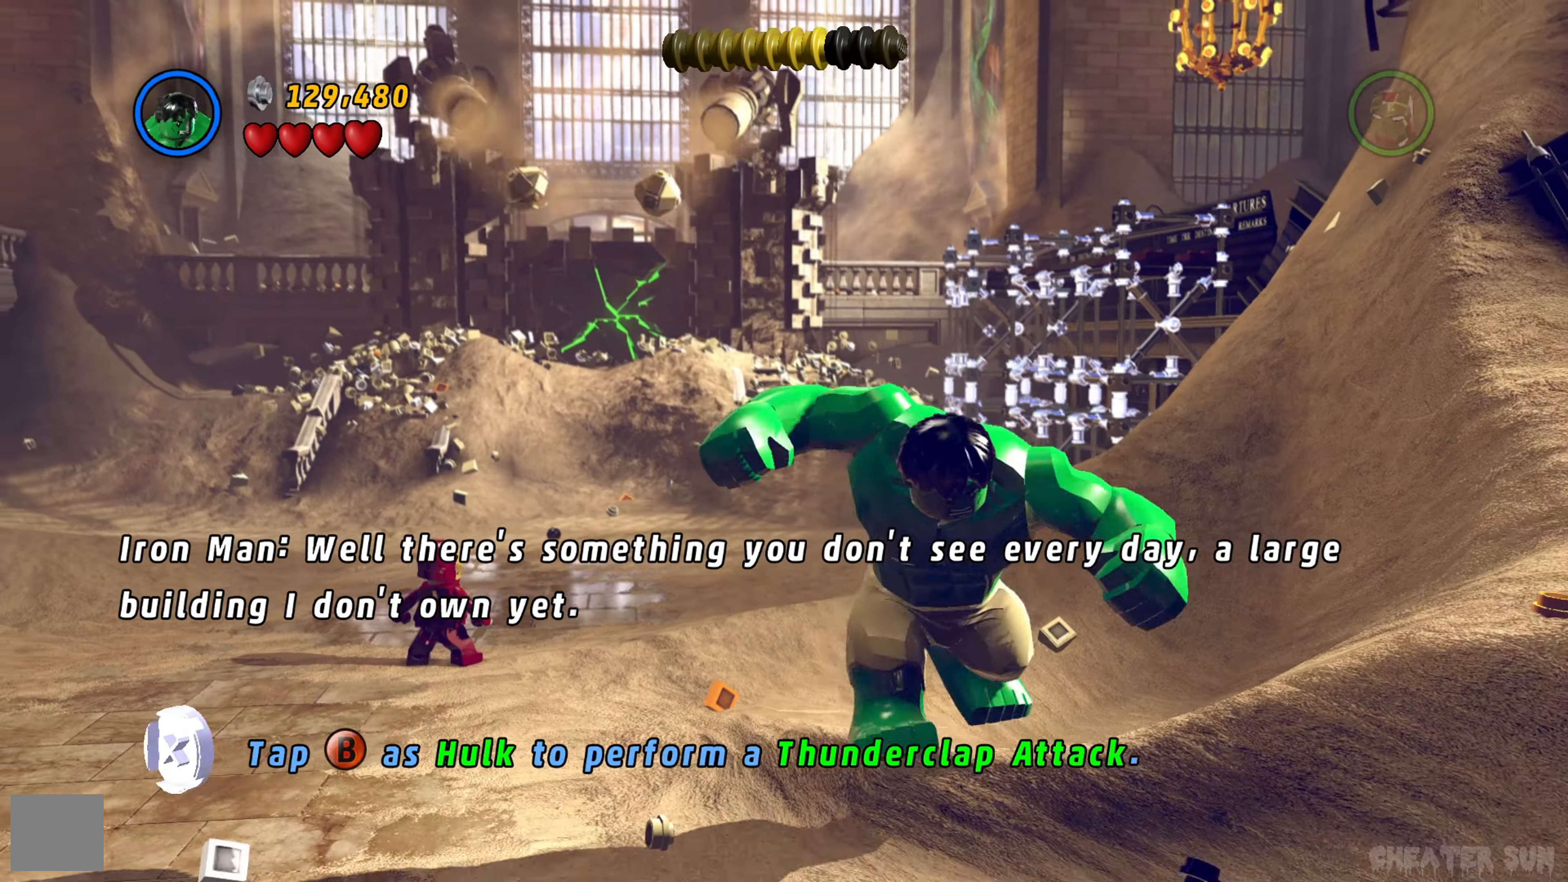
{"buttons": [], "left_stick": "down-right", "right_stick": "center", "events": [[283, "left_stick", "down-right"]]}
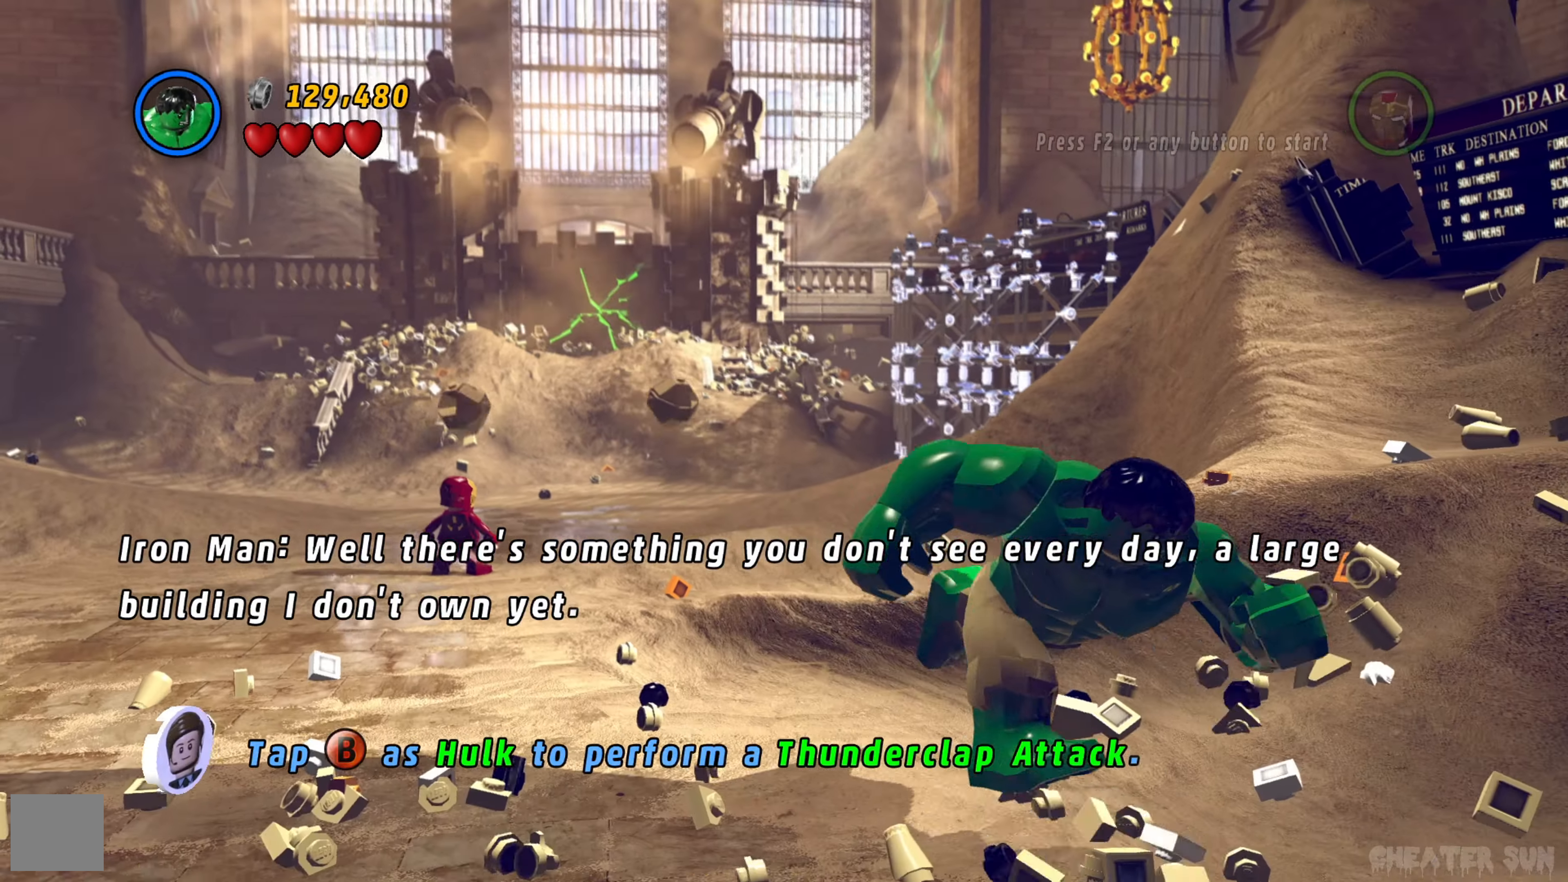
{"buttons": [], "left_stick": "down-right", "right_stick": "center", "events": []}
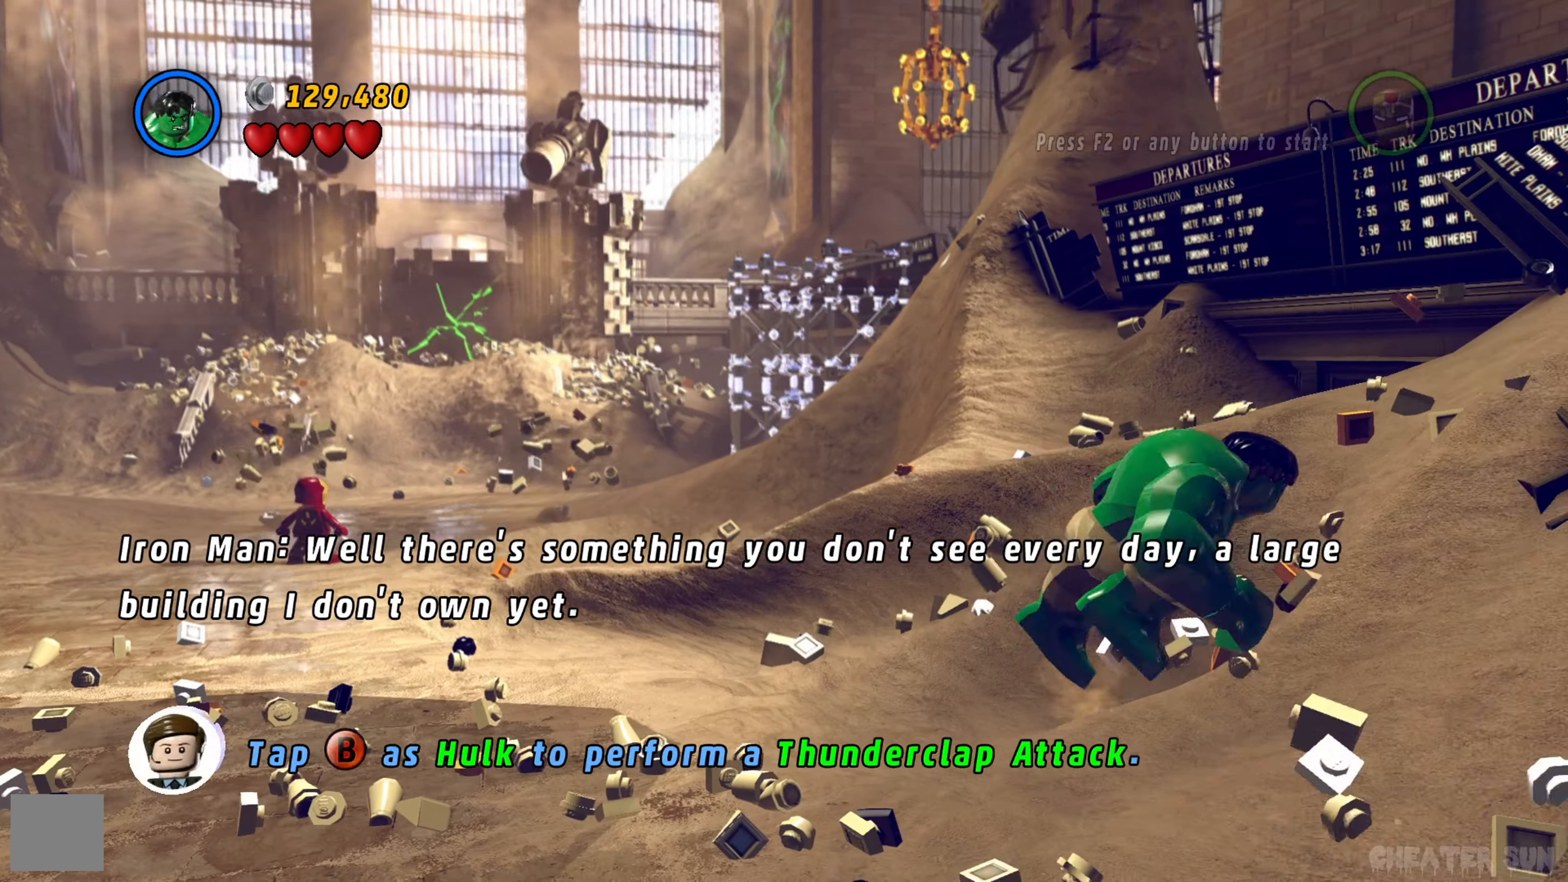
{"buttons": ["Y"], "left_stick": "up-right", "right_stick": "center", "events": [[283, "left_stick", "right"], [467, "Y", "down"], [483, "left_stick", "up-right"]]}
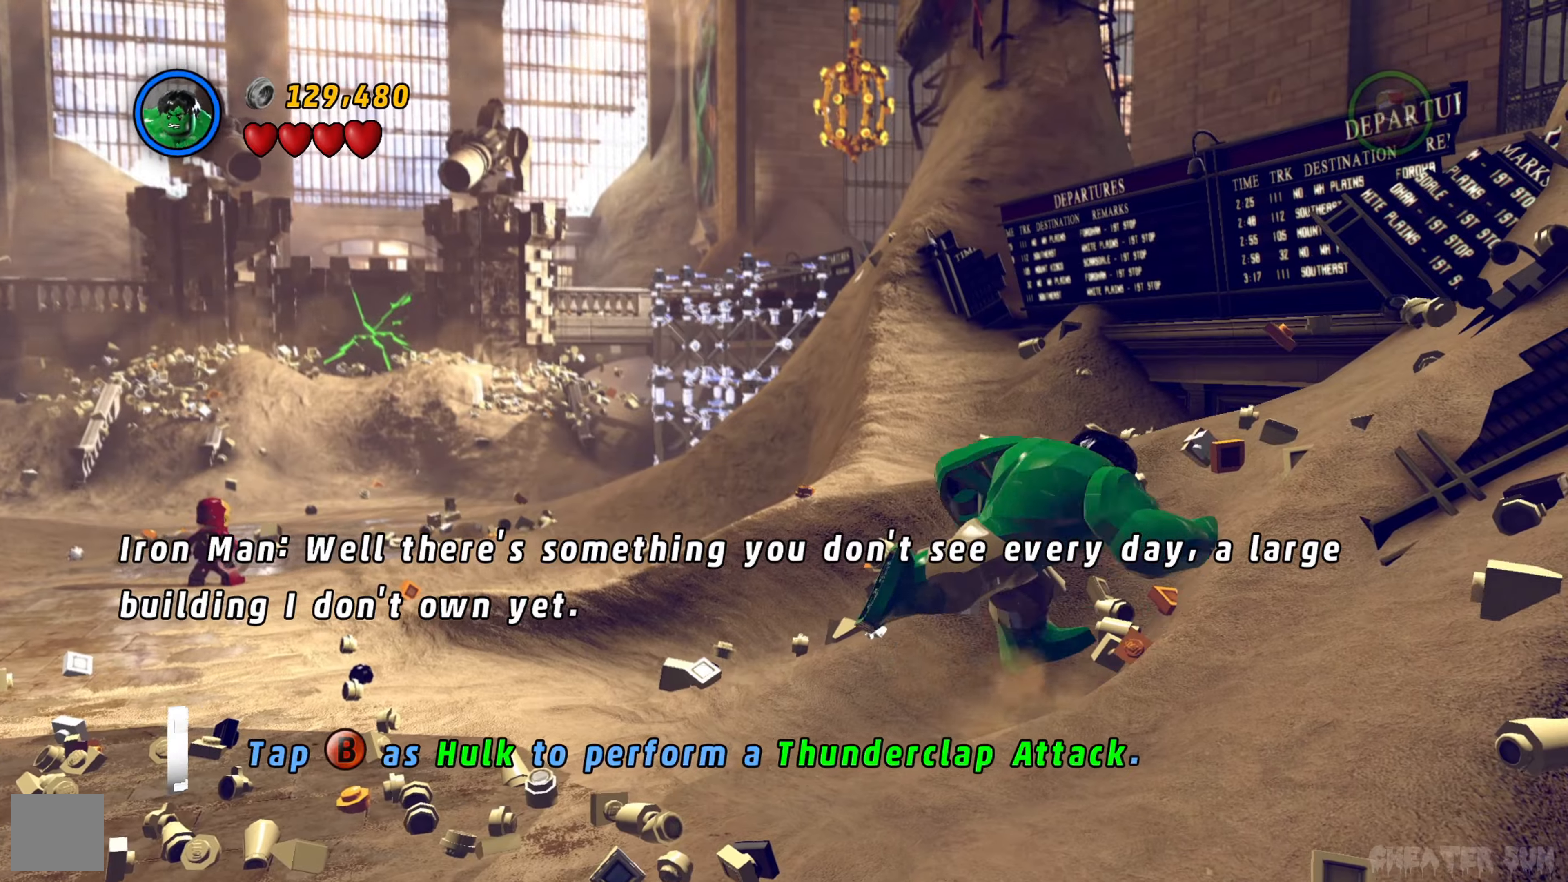
{"buttons": [], "left_stick": "up-right", "right_stick": "center", "events": [[100, "Y", "up"]]}